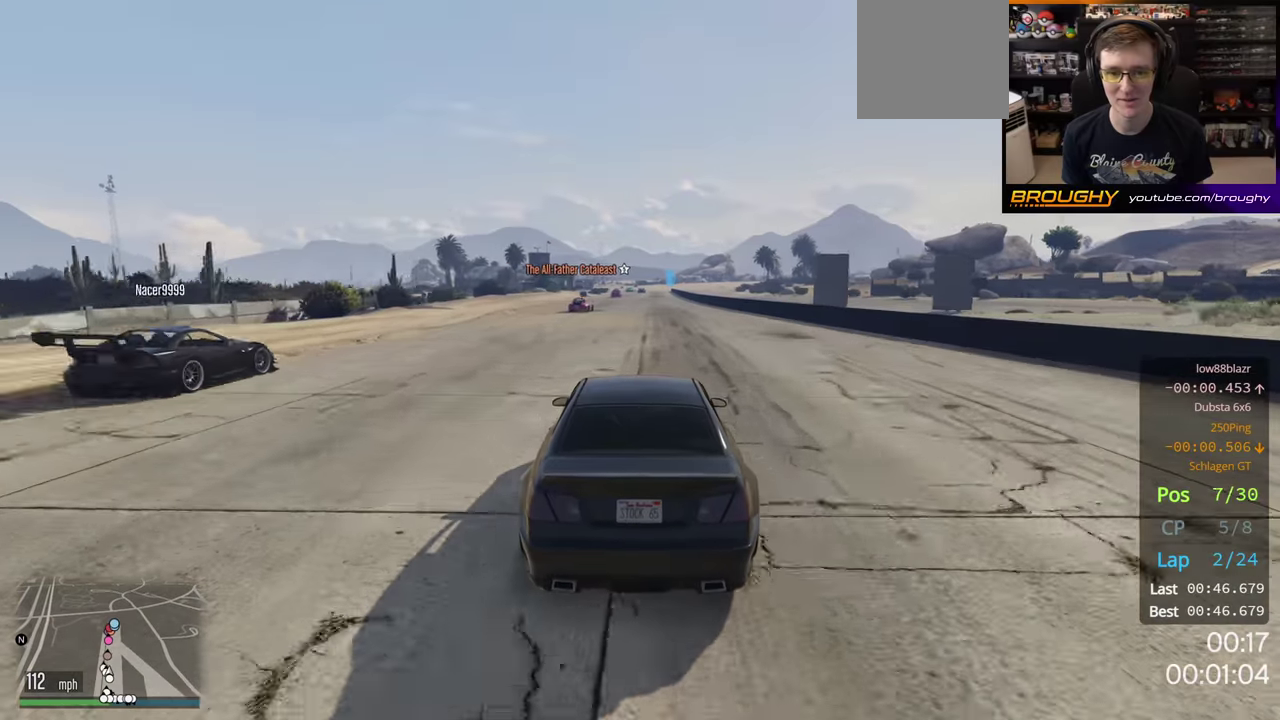
Gameplay with a controller (Xbox layout); each line is a JSON object with the inputs held at the frame after it (dt_ms = milliseconds from this image to that frame). "events" lists button and stick changes between this image and that frame as [ms after this image, input, new state], when the widget could be followed in between. Not read: left_stick.
{"dt_ms": 500, "buttons": ["R2"], "right_stick": "center", "events": []}
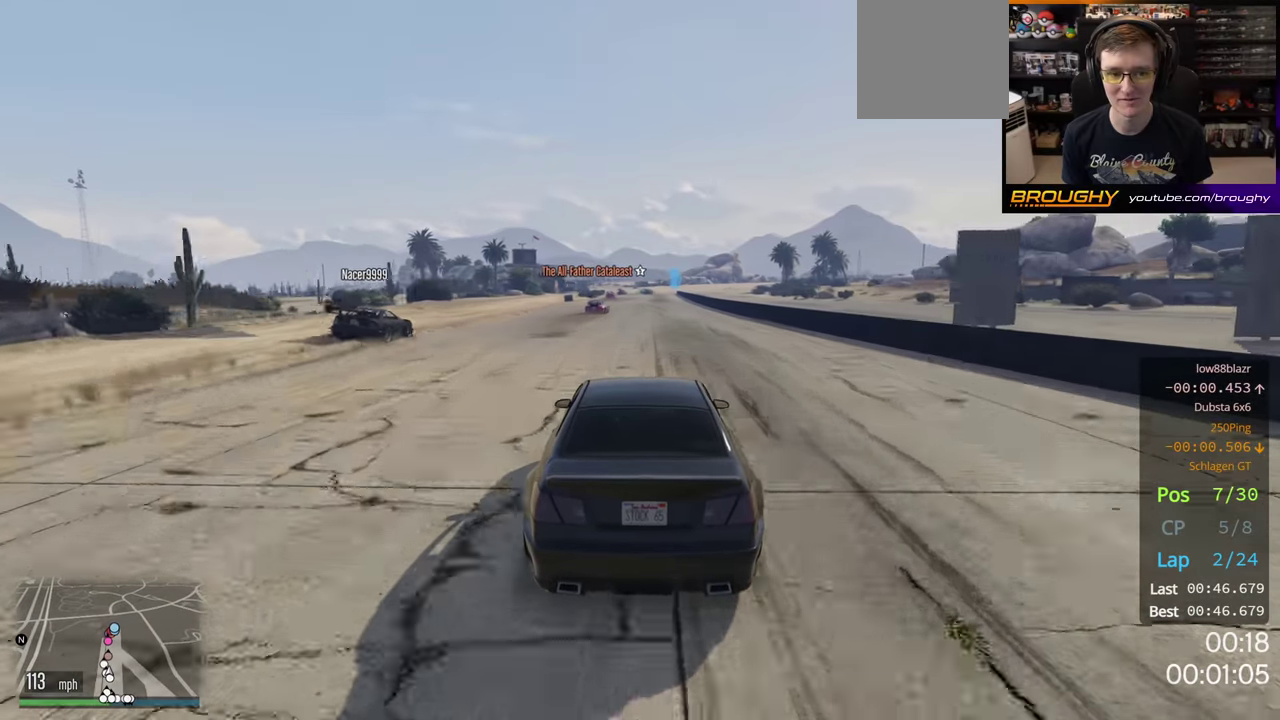
{"dt_ms": 500, "buttons": ["R2"], "right_stick": "center", "events": []}
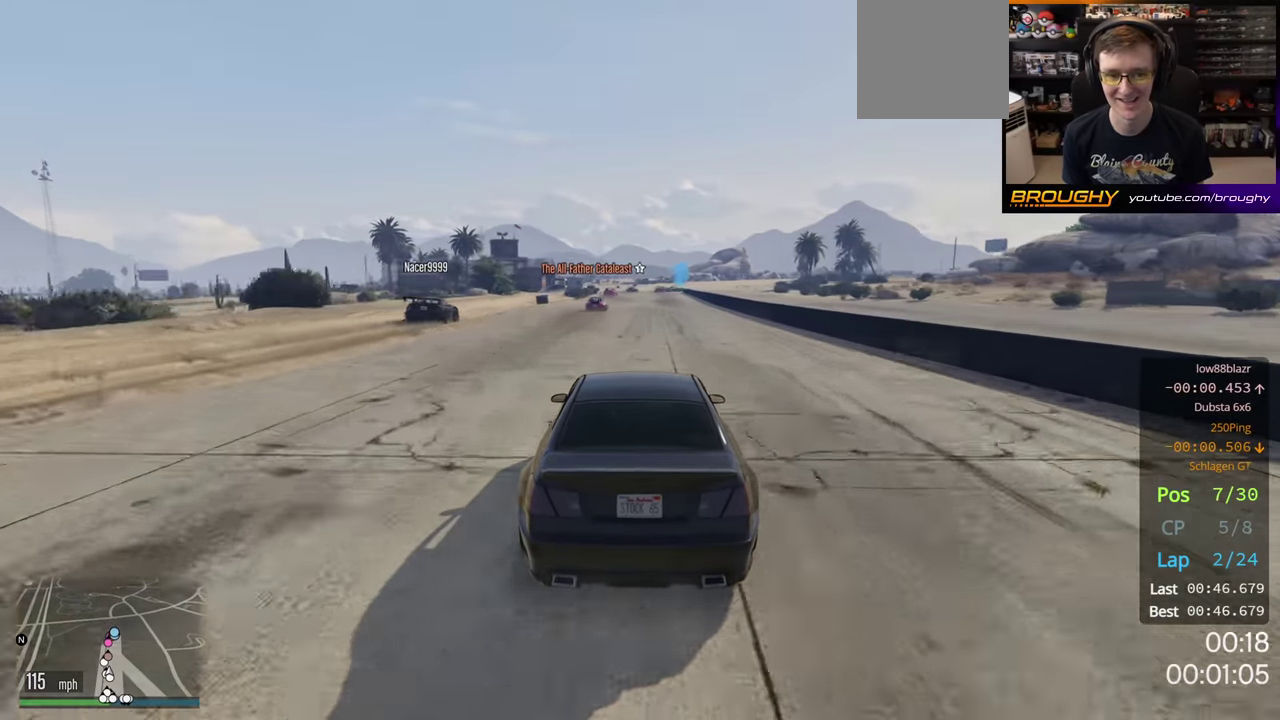
{"dt_ms": 500, "buttons": ["R2"], "right_stick": "center", "events": []}
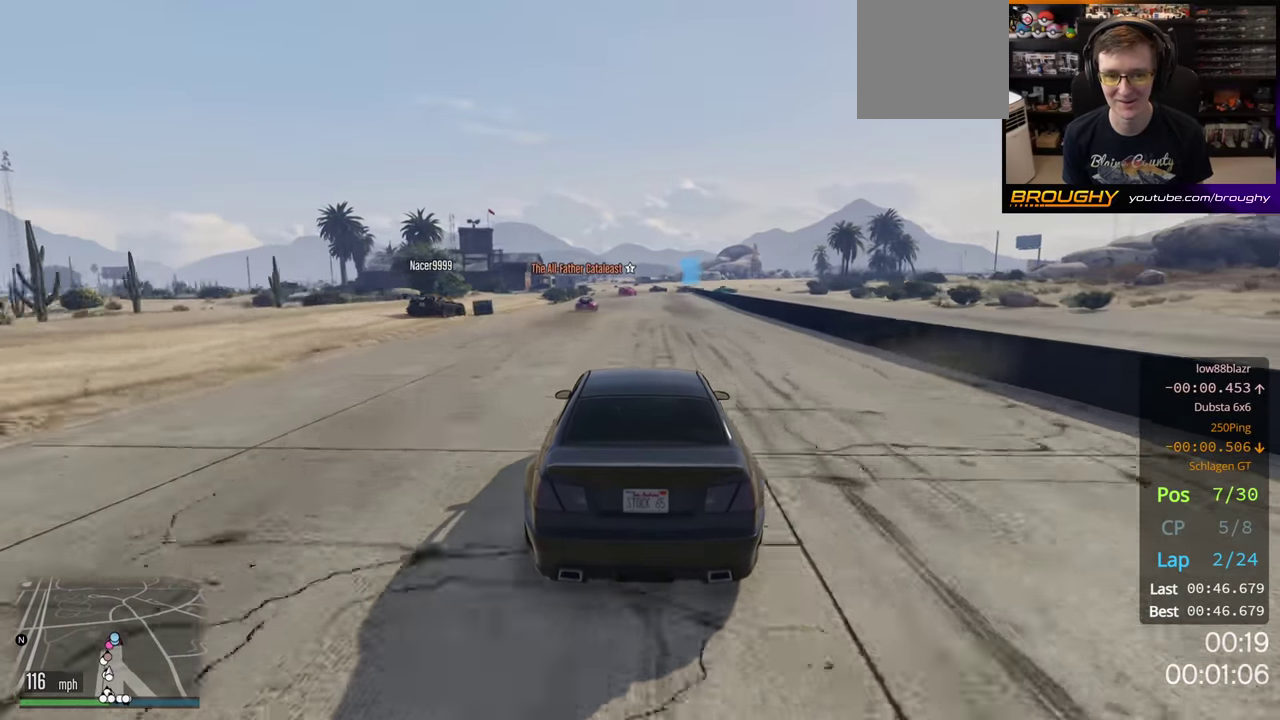
{"dt_ms": 500, "buttons": ["R2"], "right_stick": "center", "events": []}
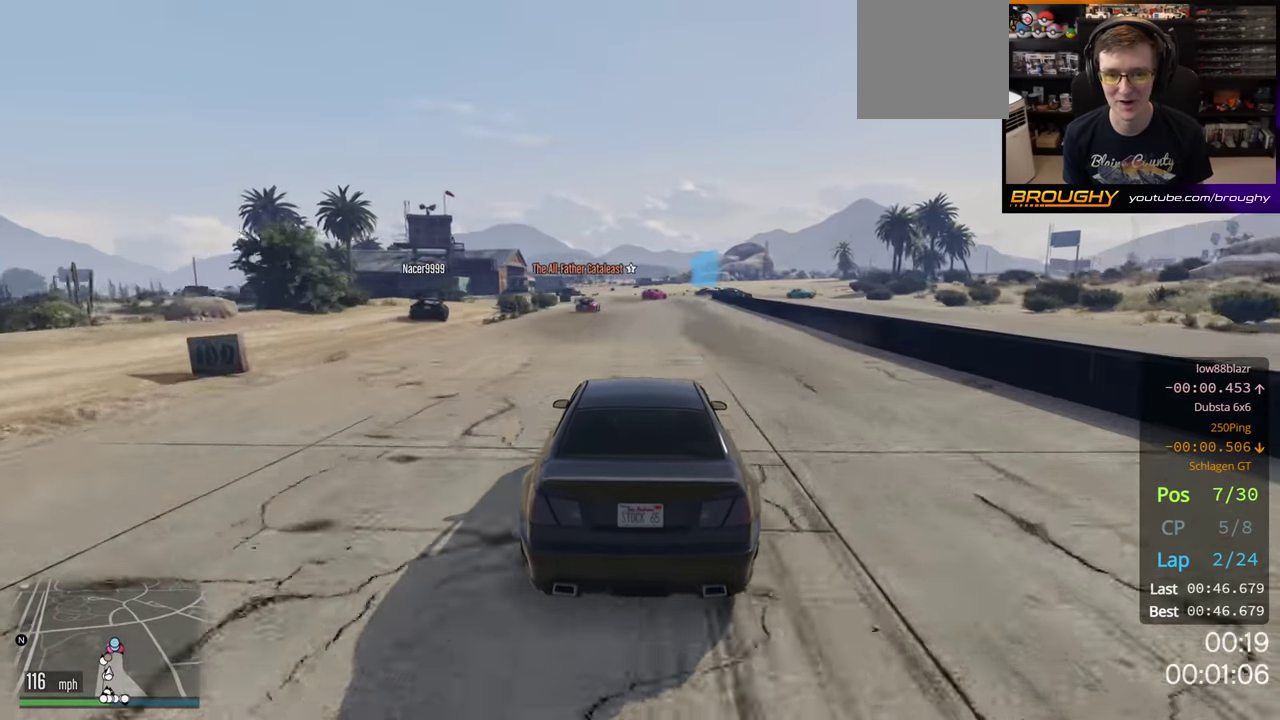
{"dt_ms": 400, "buttons": ["L2"], "right_stick": "center", "events": [[267, "L2", "down"], [317, "R2", "up"]]}
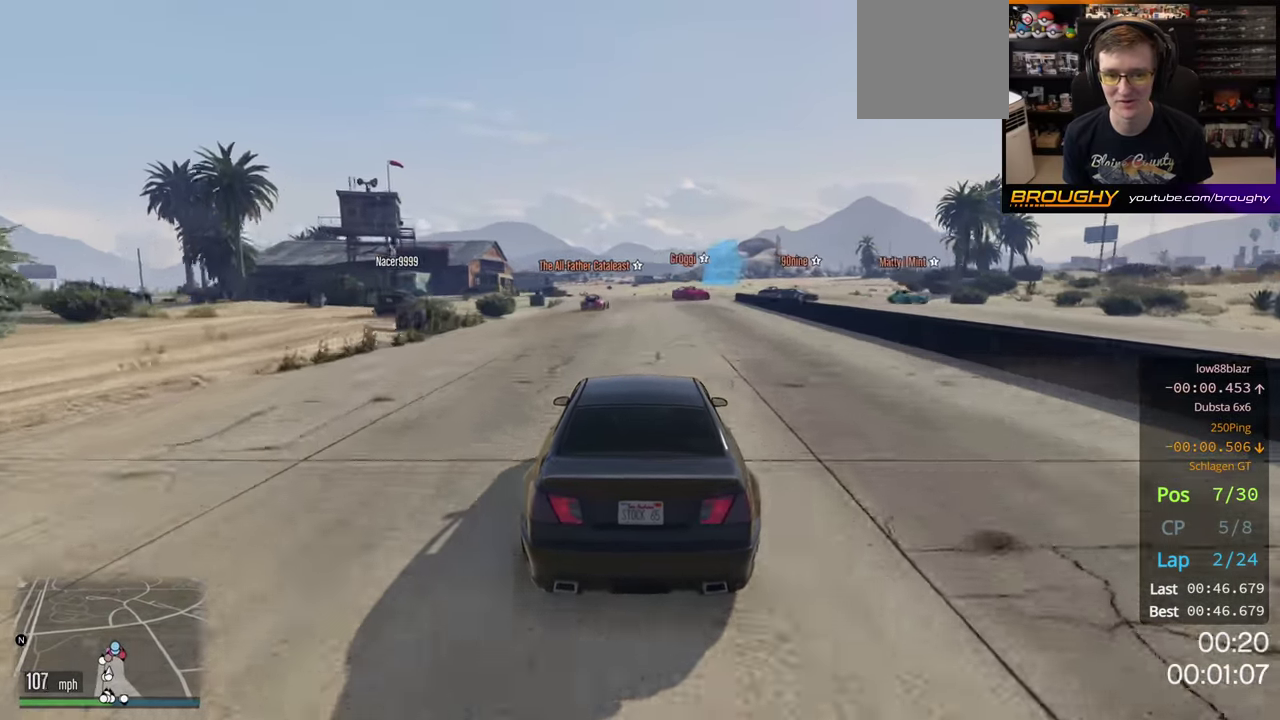
{"dt_ms": 200, "buttons": ["L2"], "right_stick": "center", "events": [[100, "L2", "up"], [150, "L2", "down"]]}
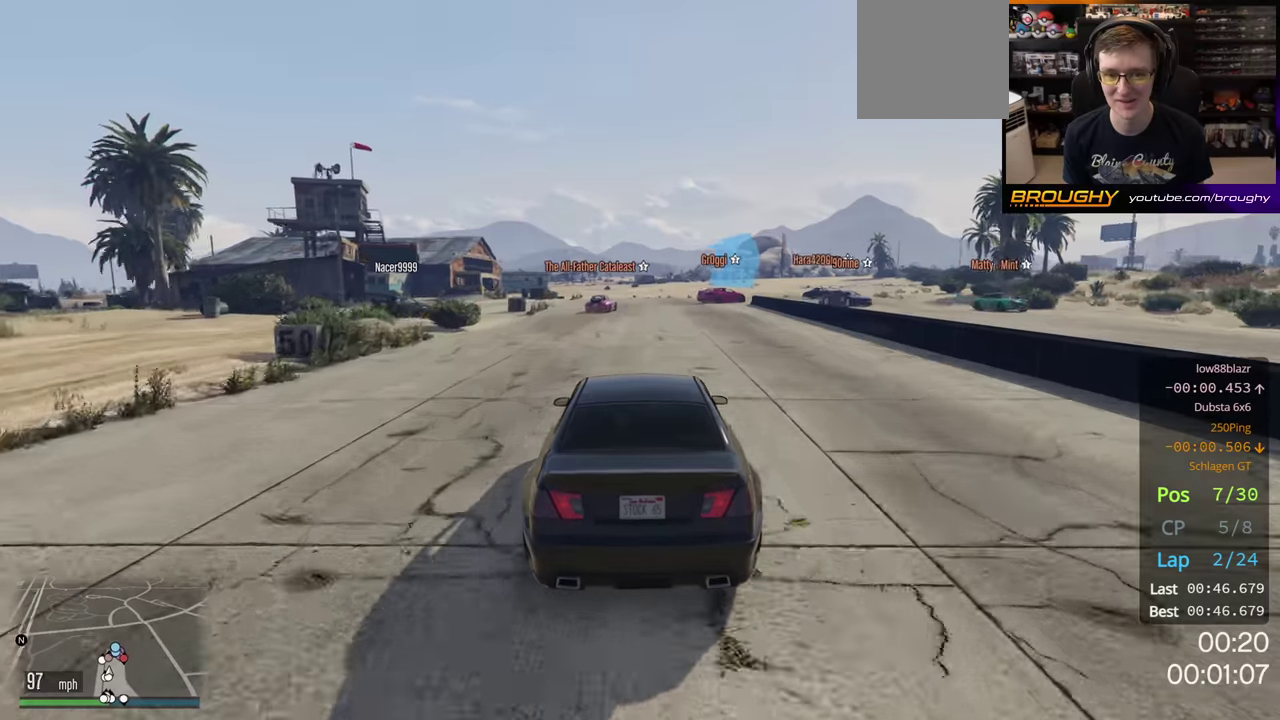
{"dt_ms": 400, "buttons": ["L2"], "right_stick": "center", "events": []}
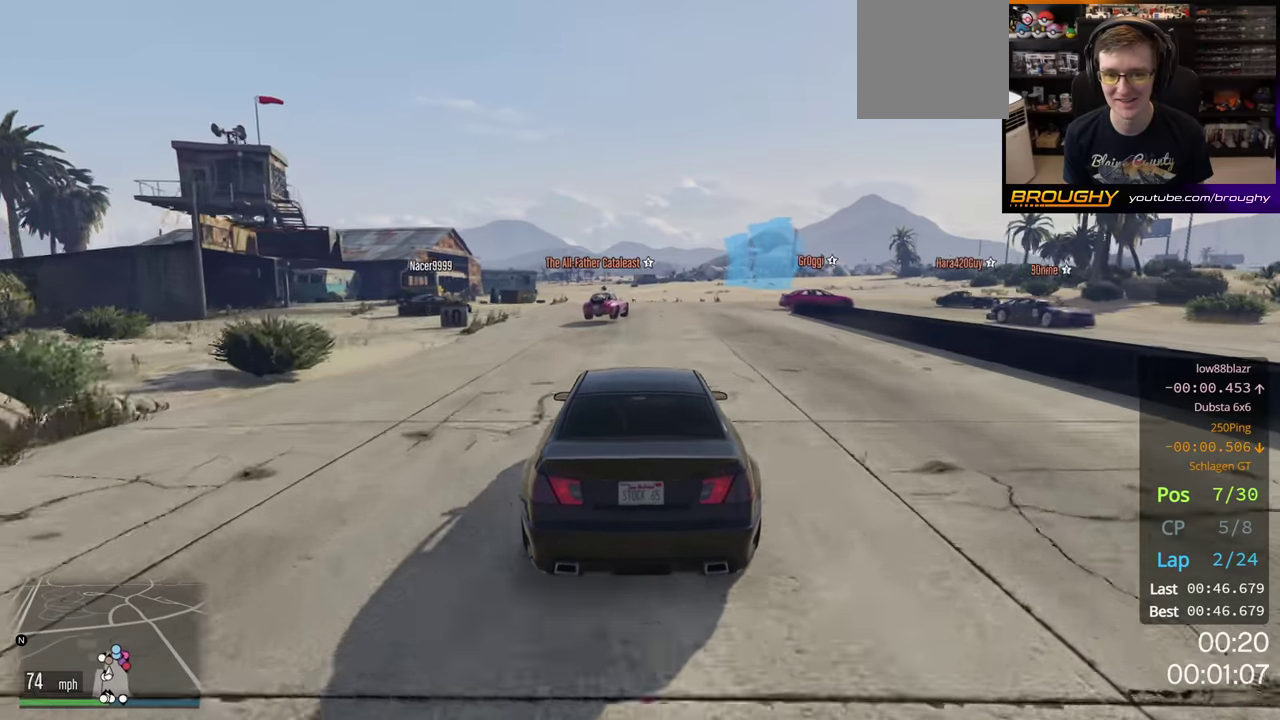
{"dt_ms": 300, "buttons": ["L2"], "right_stick": "center", "events": [[33, "L2", "up"], [300, "L2", "down"]]}
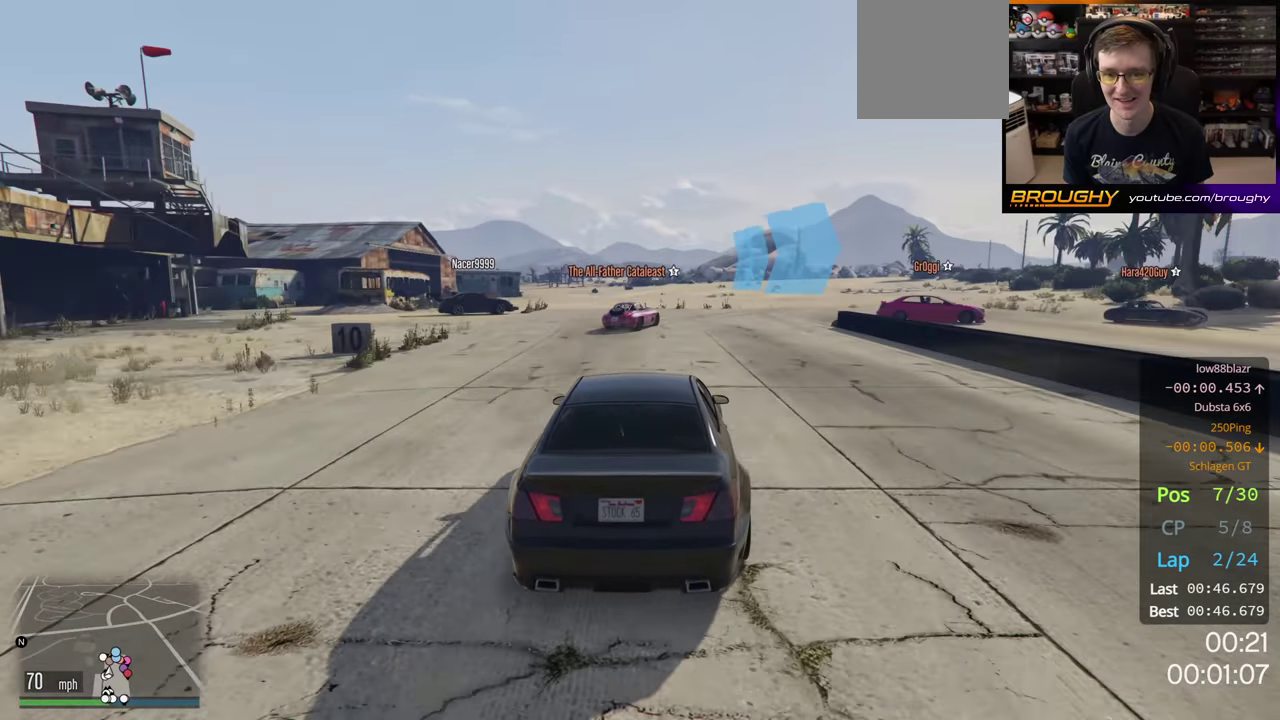
{"dt_ms": 800, "buttons": [], "right_stick": "center", "events": [[133, "L2", "up"], [367, "L2", "down"], [783, "L2", "up"]]}
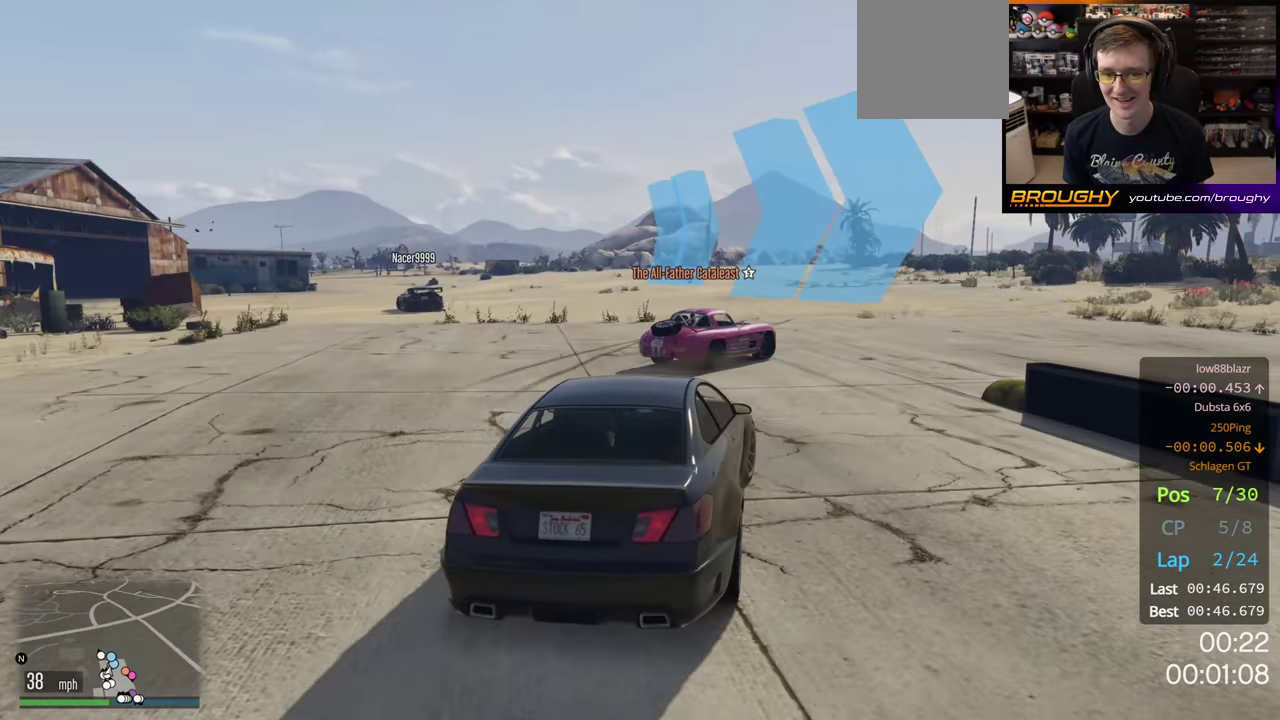
{"dt_ms": 400, "buttons": [], "right_stick": "center", "events": []}
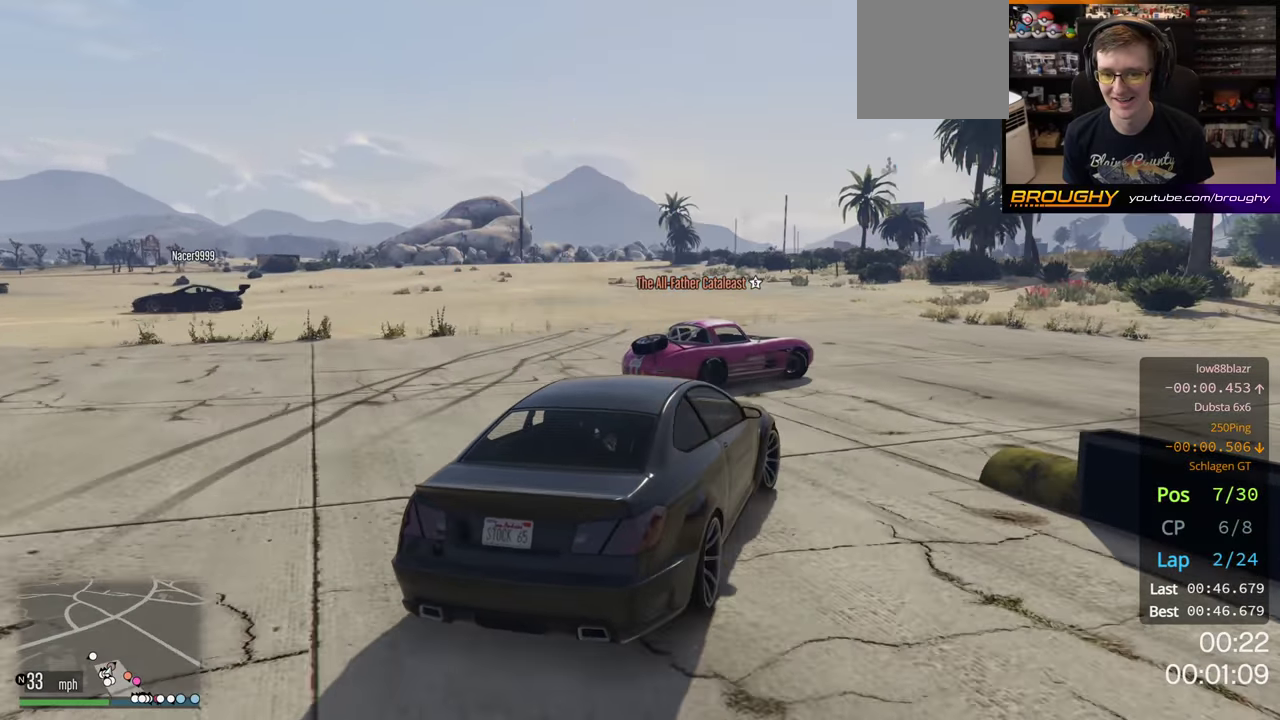
{"dt_ms": 200, "buttons": ["L2"], "right_stick": "center", "events": [[50, "L2", "down"]]}
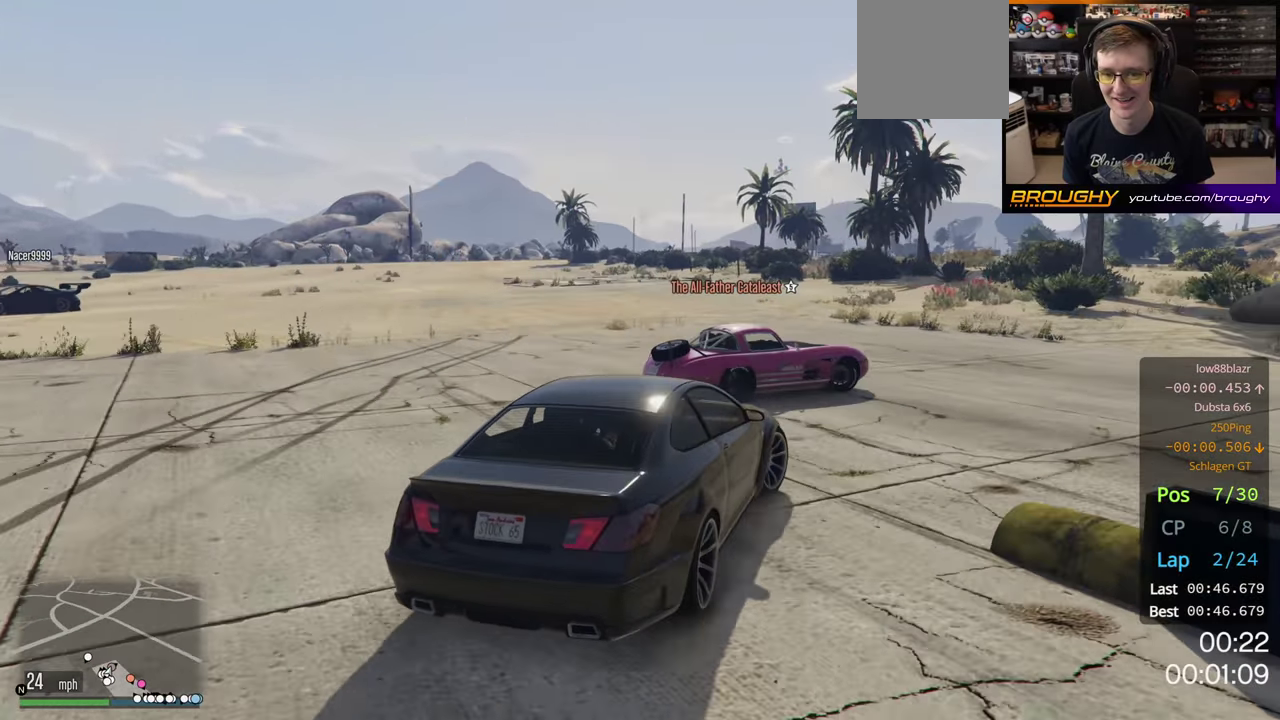
{"dt_ms": 300, "buttons": [], "right_stick": "center", "events": [[33, "L2", "up"]]}
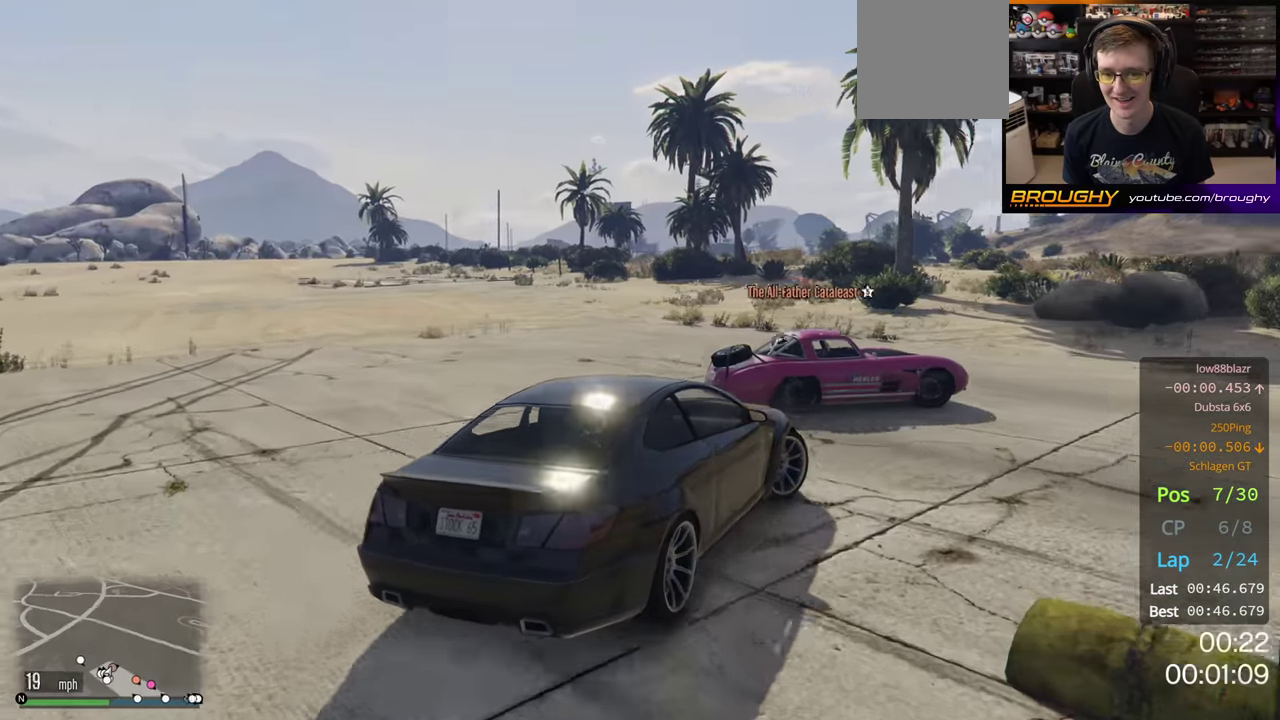
{"dt_ms": 200, "buttons": ["R2"], "right_stick": "center", "events": [[33, "R2", "down"]]}
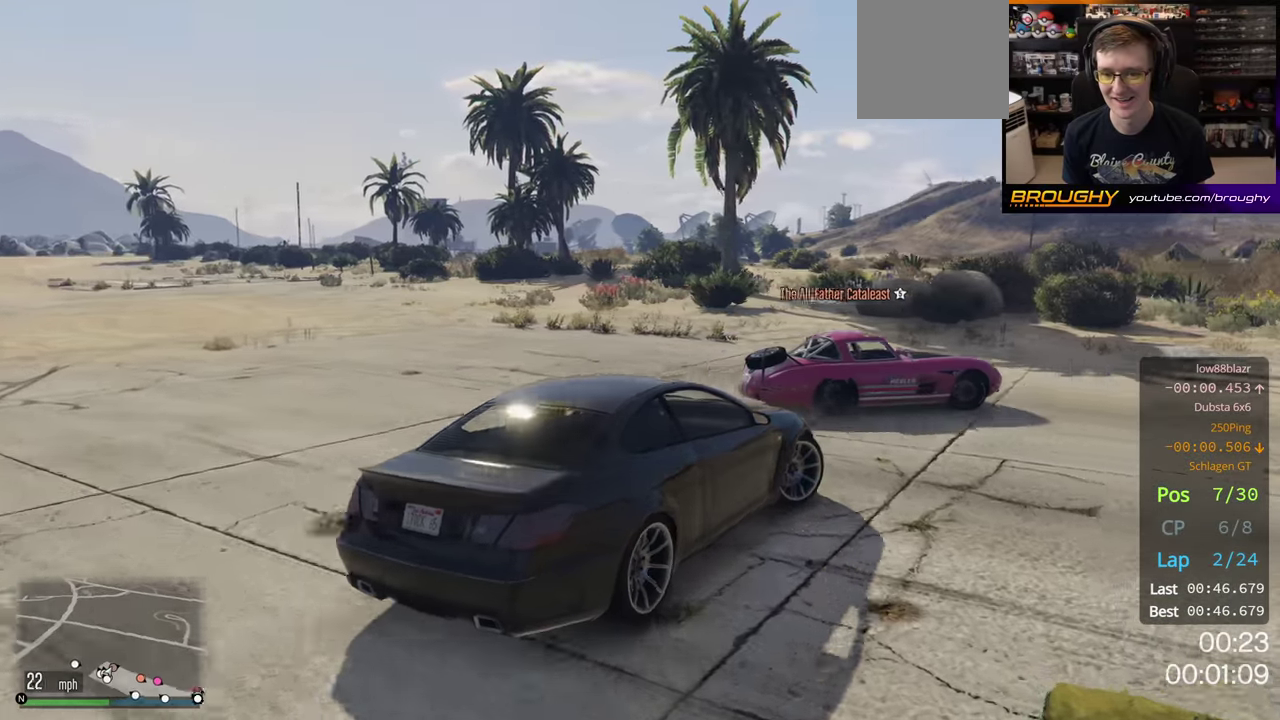
{"dt_ms": 300, "buttons": ["R2"], "right_stick": "center", "events": []}
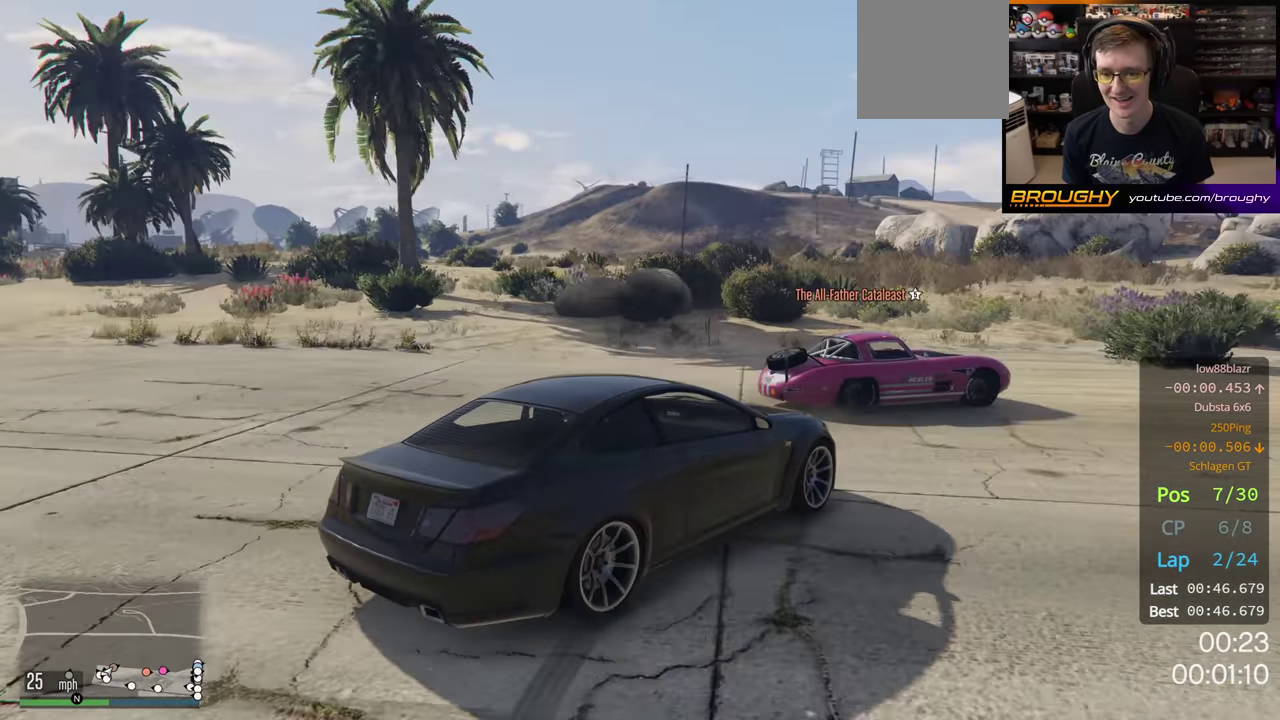
{"dt_ms": 600, "buttons": ["R2"], "right_stick": "center", "events": []}
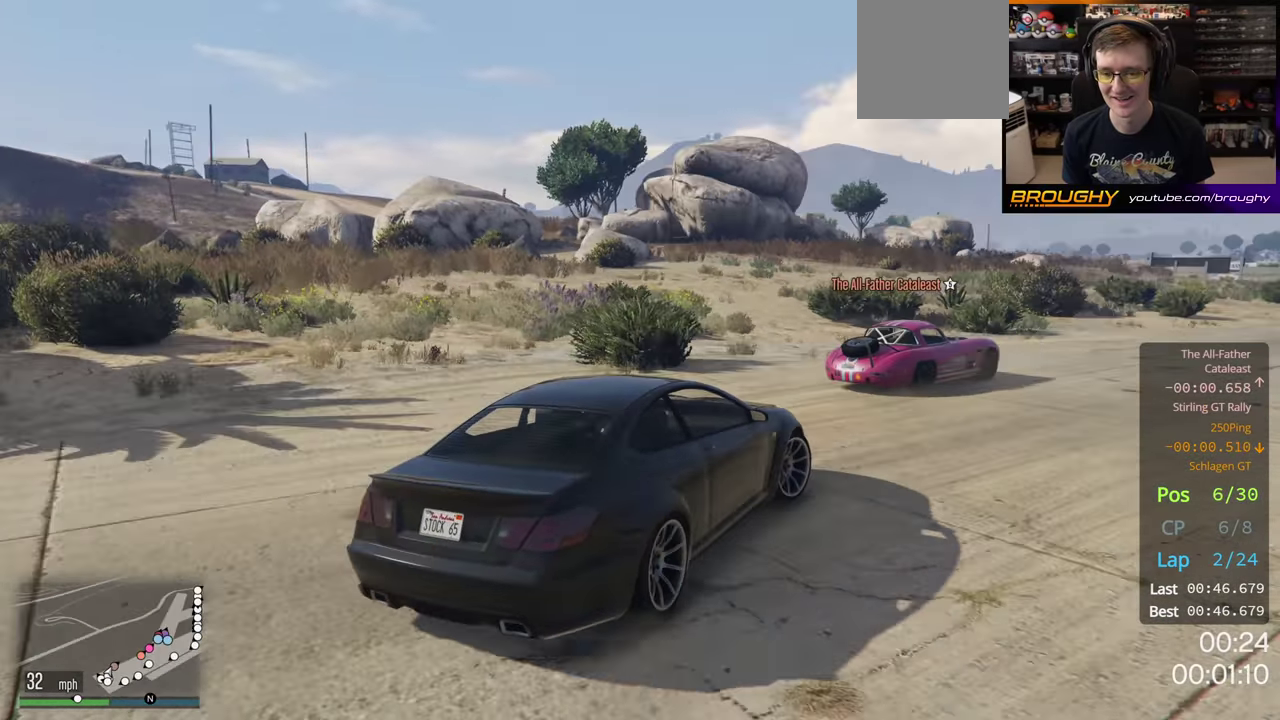
{"dt_ms": 300, "buttons": ["R2"], "right_stick": "center", "events": []}
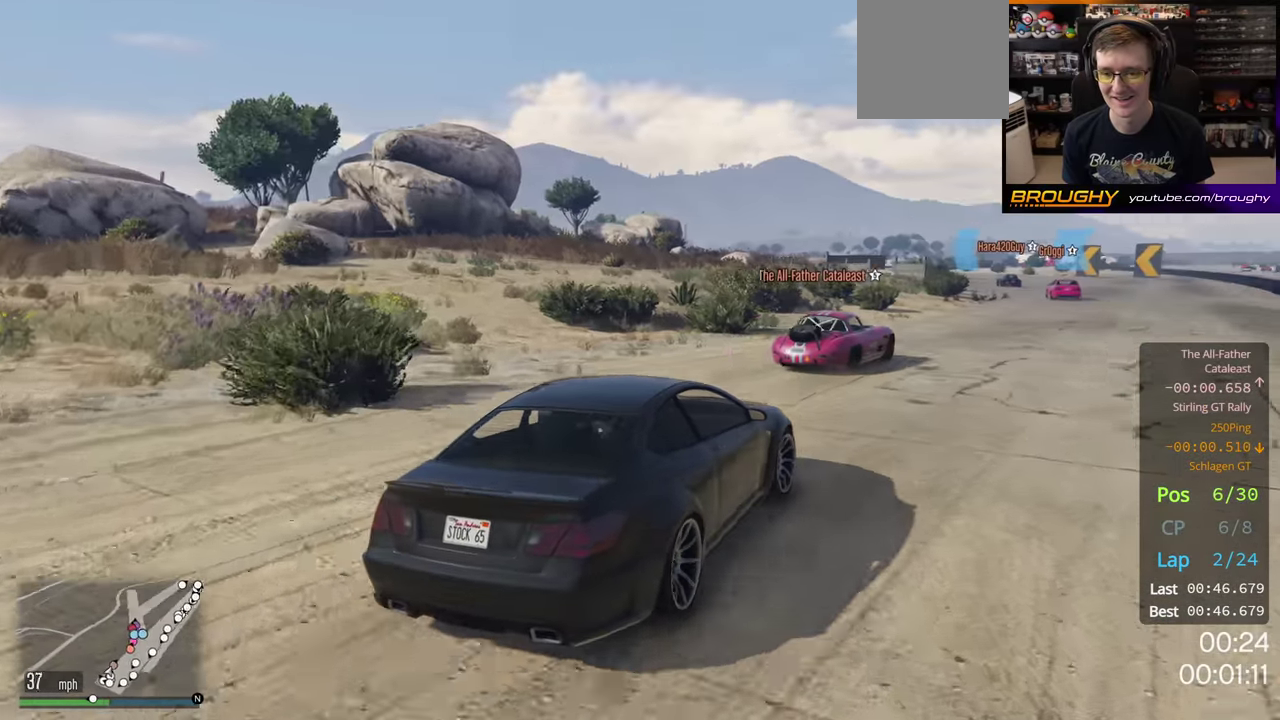
{"dt_ms": 600, "buttons": ["R2"], "right_stick": "center", "events": []}
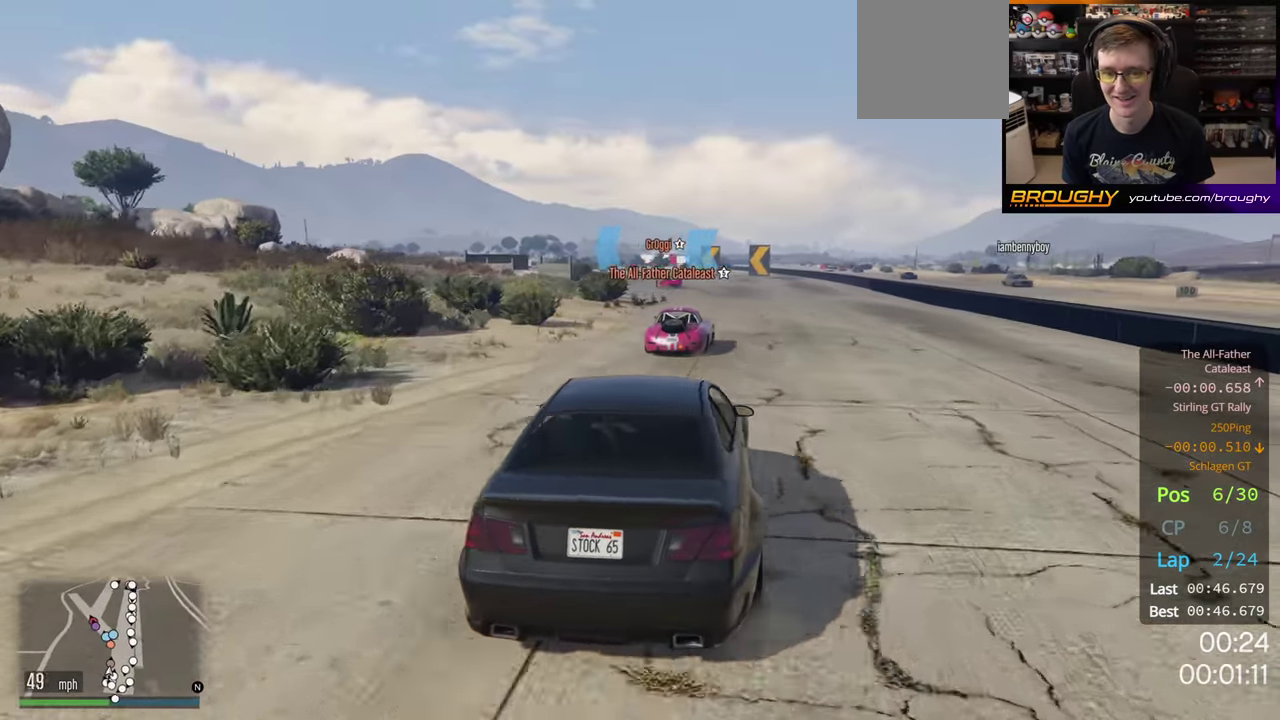
{"dt_ms": 500, "buttons": ["R2"], "right_stick": "center", "events": []}
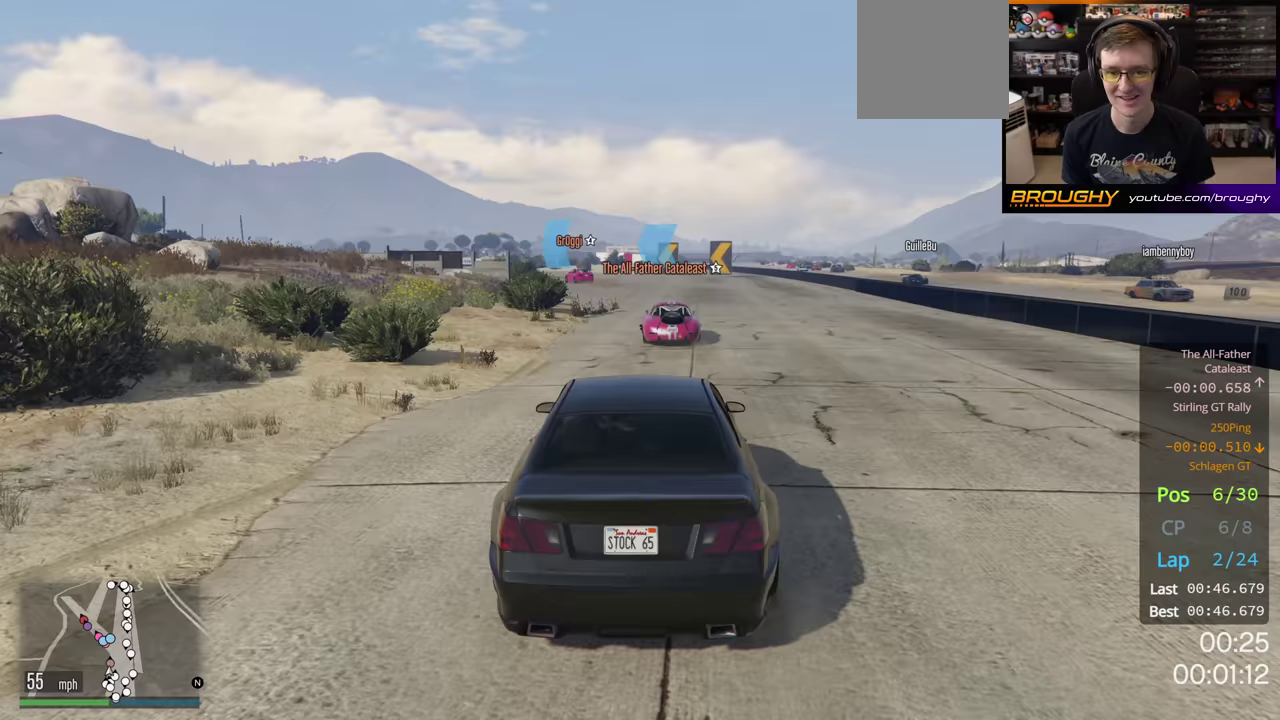
{"dt_ms": 500, "buttons": ["R2"], "right_stick": "center", "events": []}
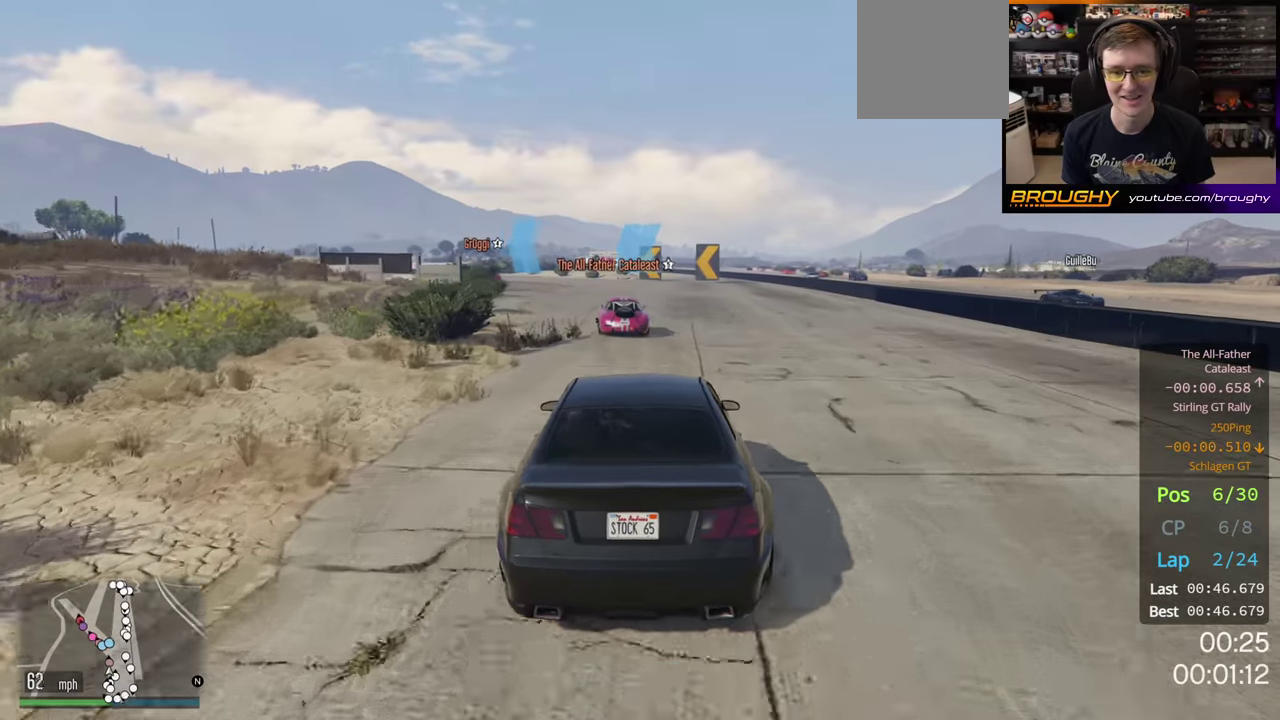
{"dt_ms": 500, "buttons": ["R2"], "right_stick": "center", "events": []}
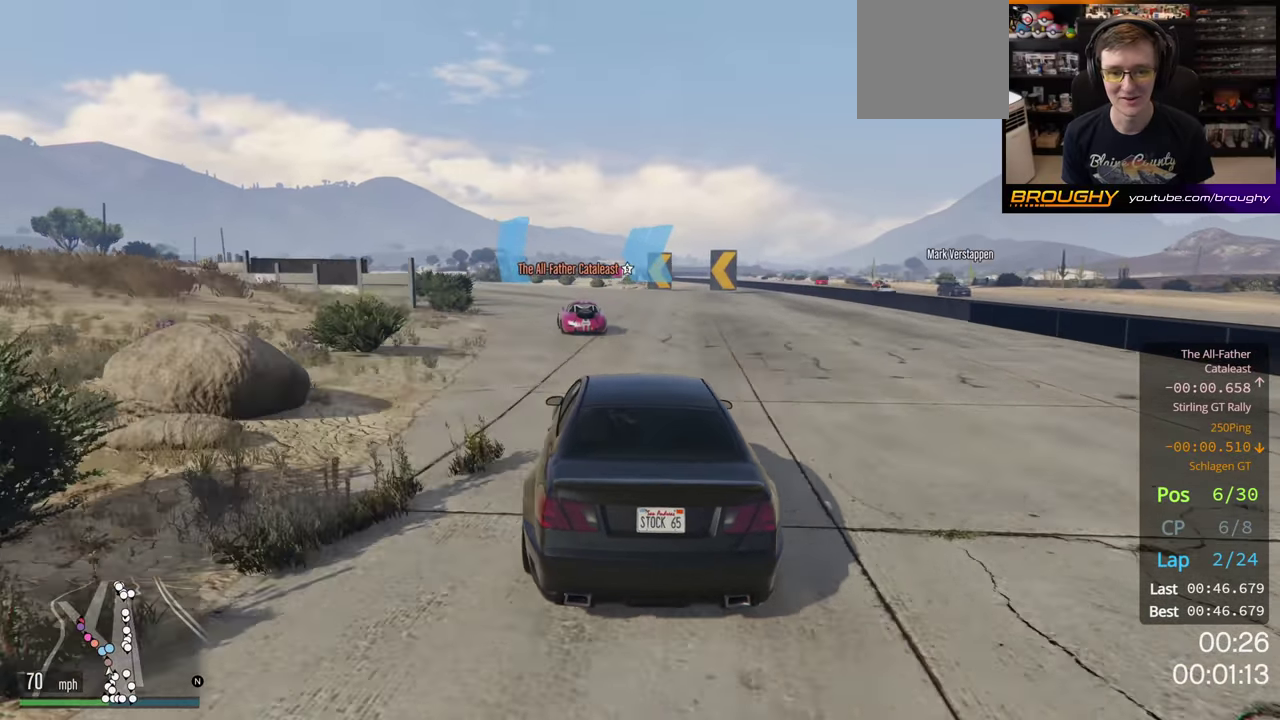
{"dt_ms": 500, "buttons": ["R2"], "right_stick": "center", "events": []}
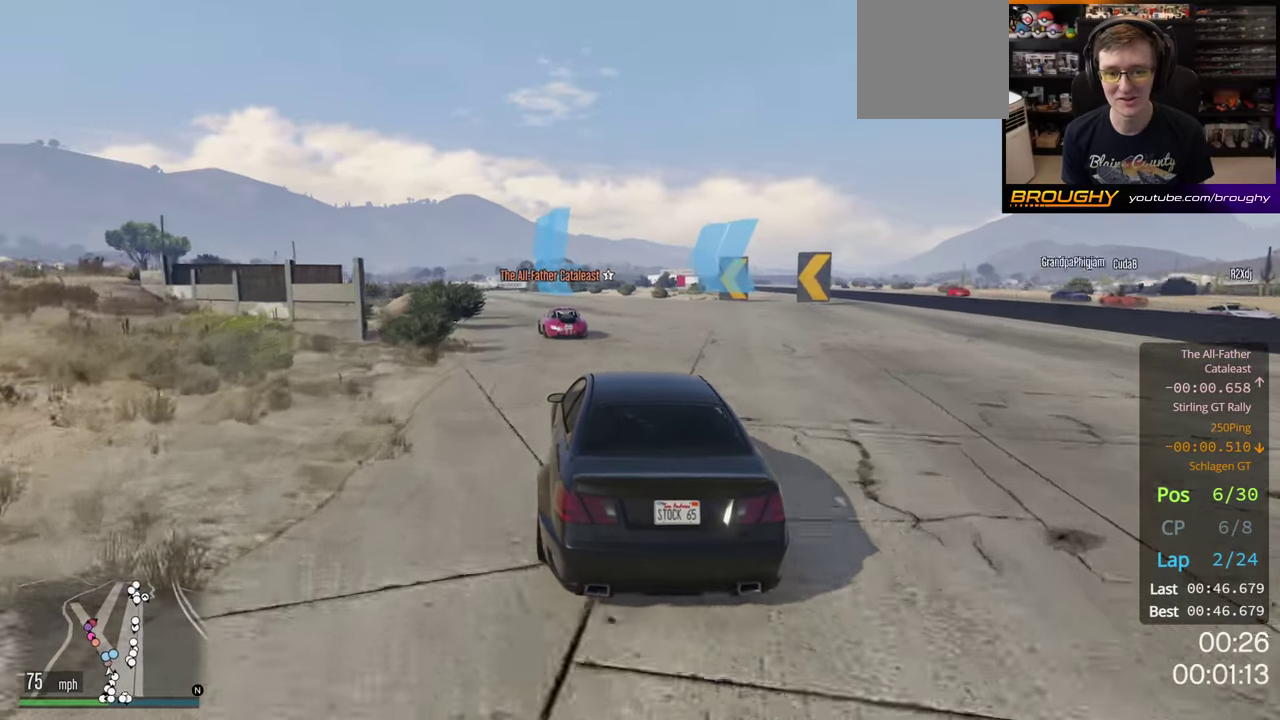
{"dt_ms": 500, "buttons": ["R2"], "right_stick": "center", "events": []}
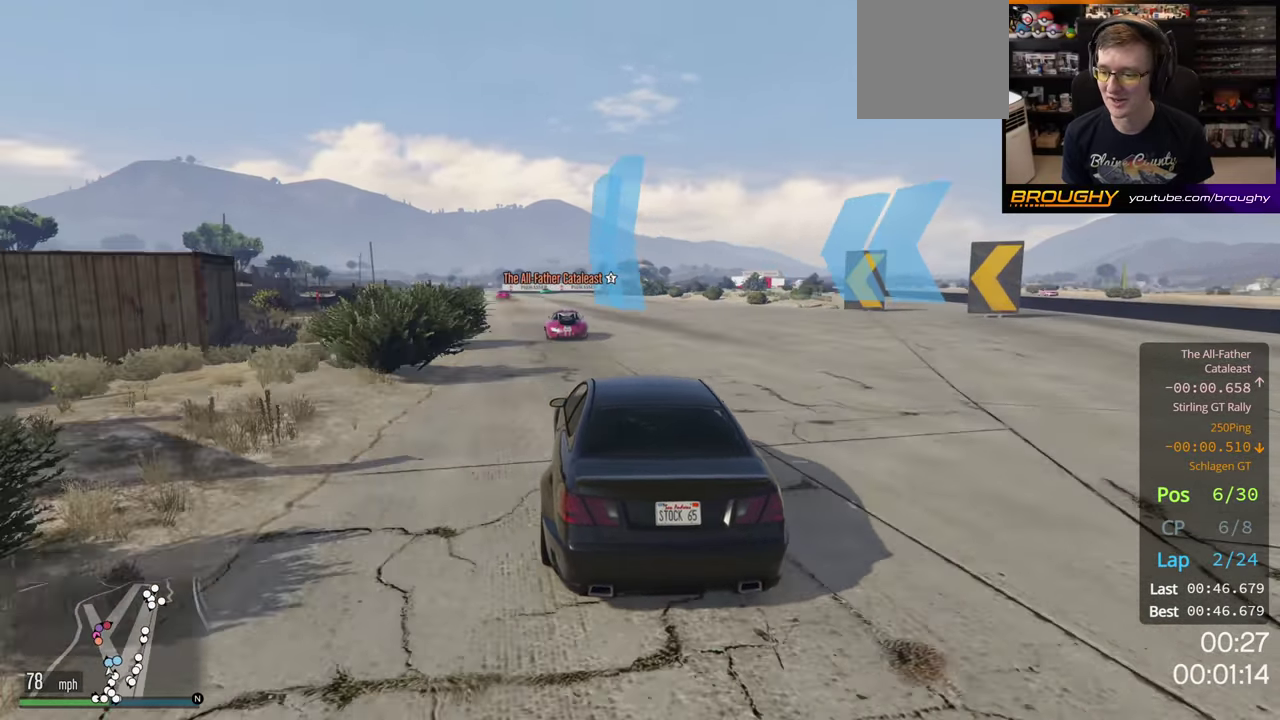
{"dt_ms": 500, "buttons": ["R2"], "right_stick": "center", "events": []}
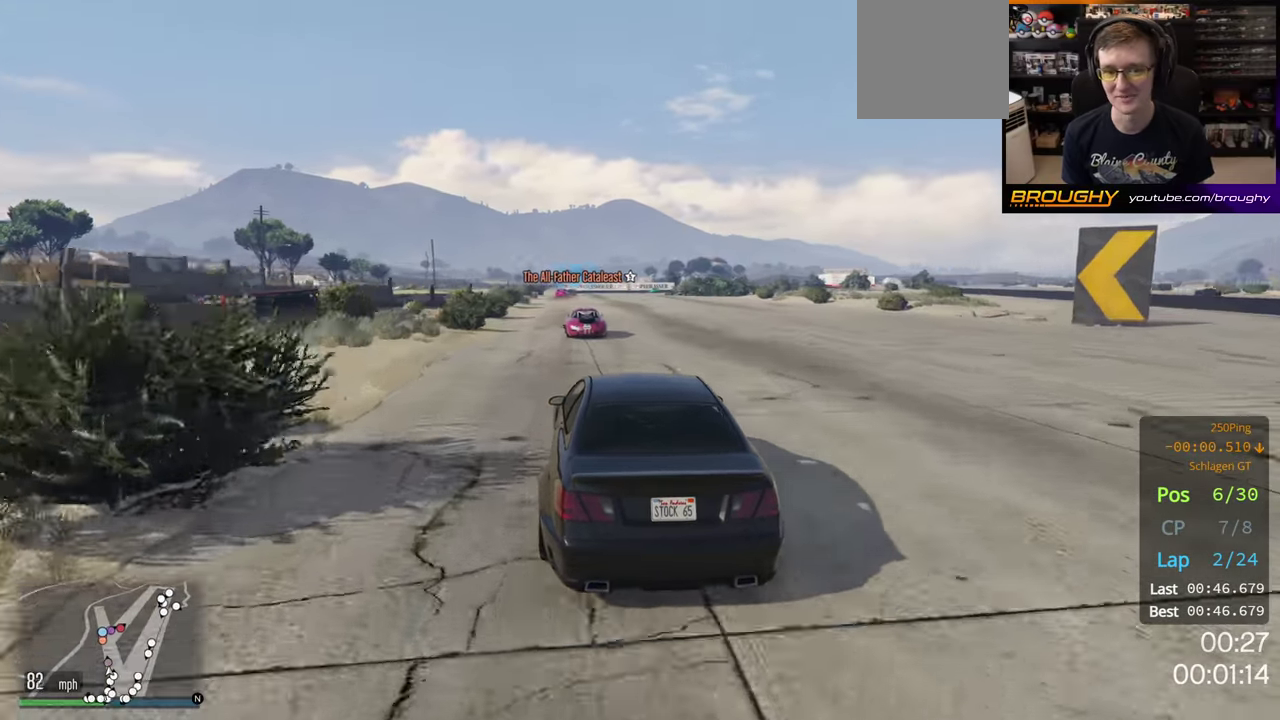
{"dt_ms": 500, "buttons": ["R2"], "right_stick": "center", "events": []}
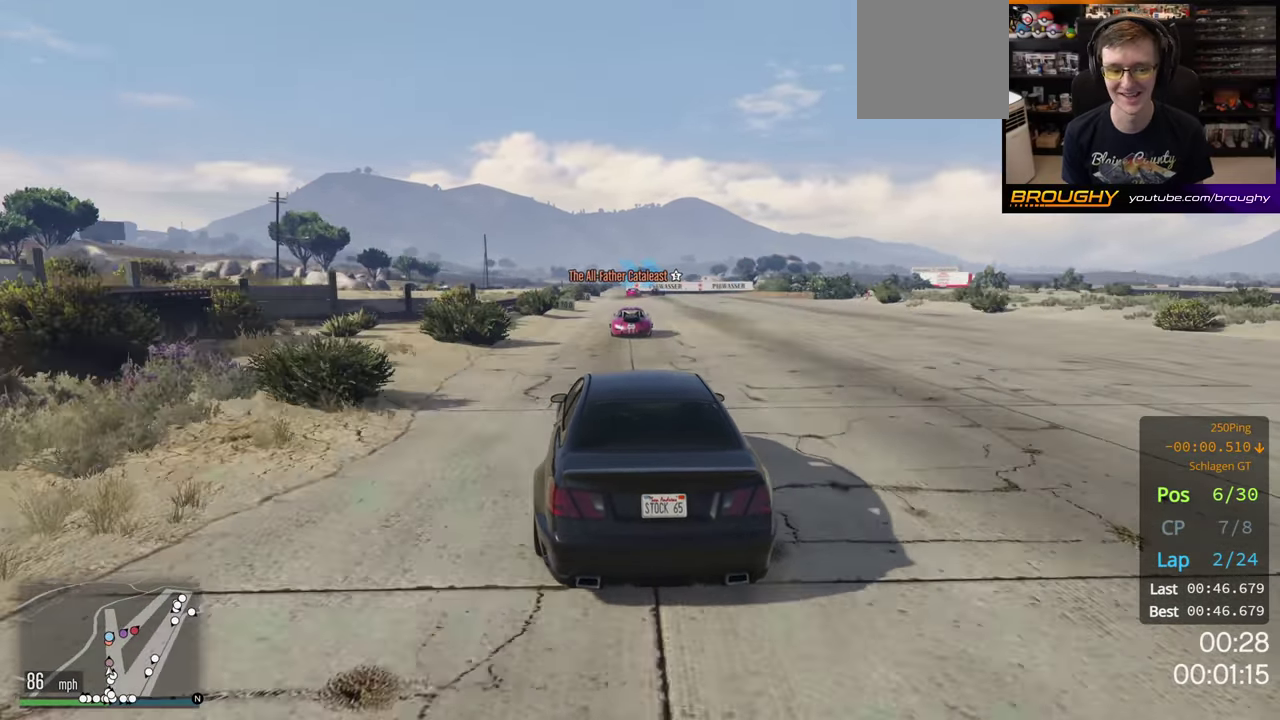
{"dt_ms": 500, "buttons": ["R2"], "right_stick": "center", "events": []}
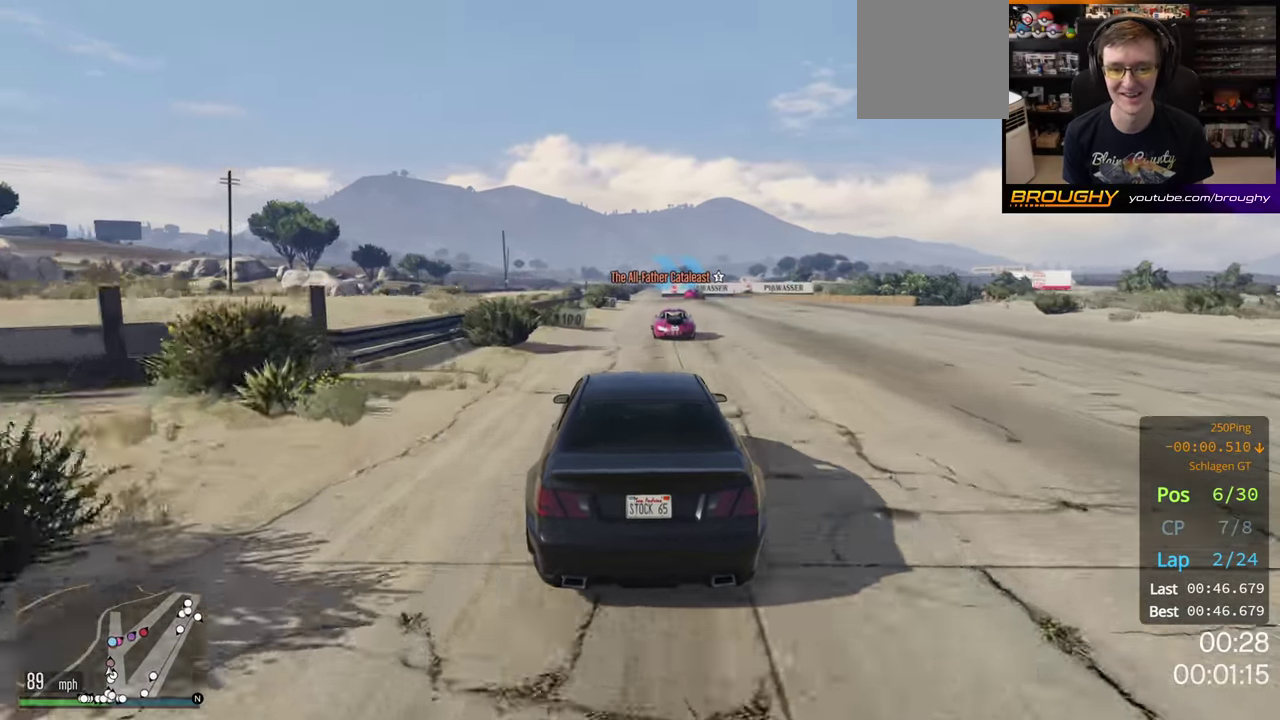
{"dt_ms": 500, "buttons": ["R2"], "right_stick": "center", "events": []}
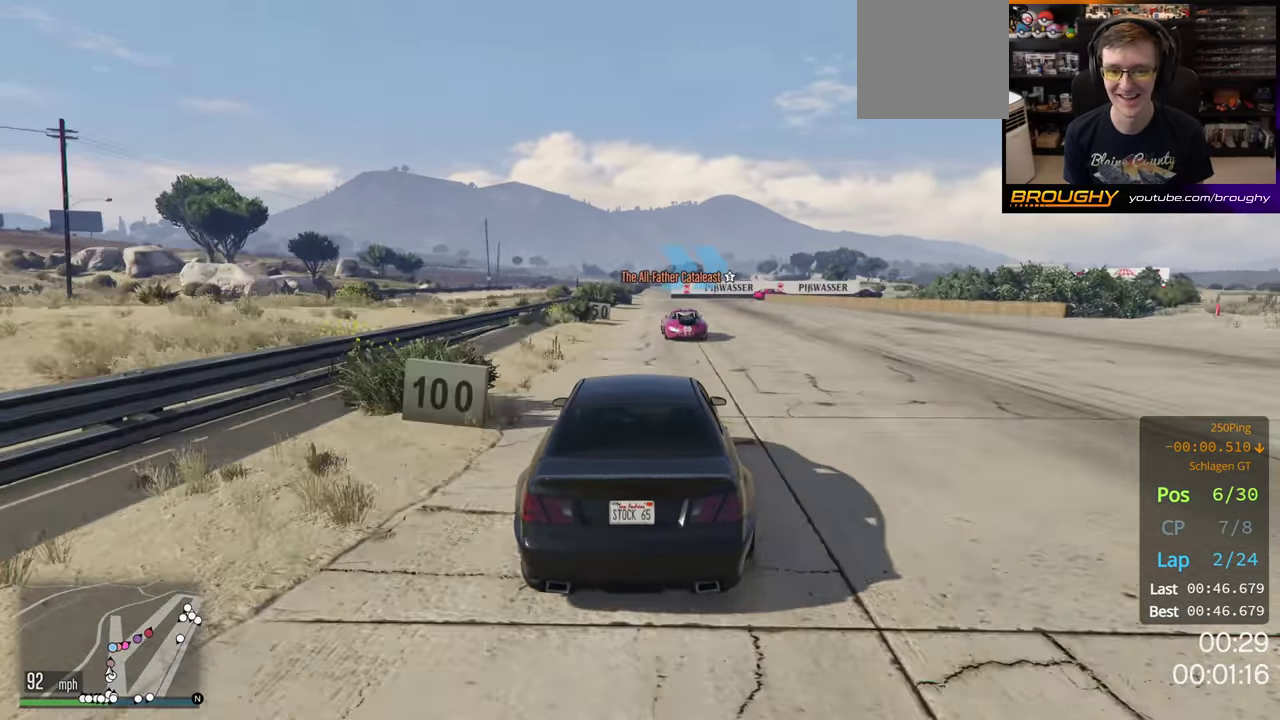
{"dt_ms": 500, "buttons": ["L2"], "right_stick": "center", "events": [[433, "L2", "down"], [500, "R2", "up"]]}